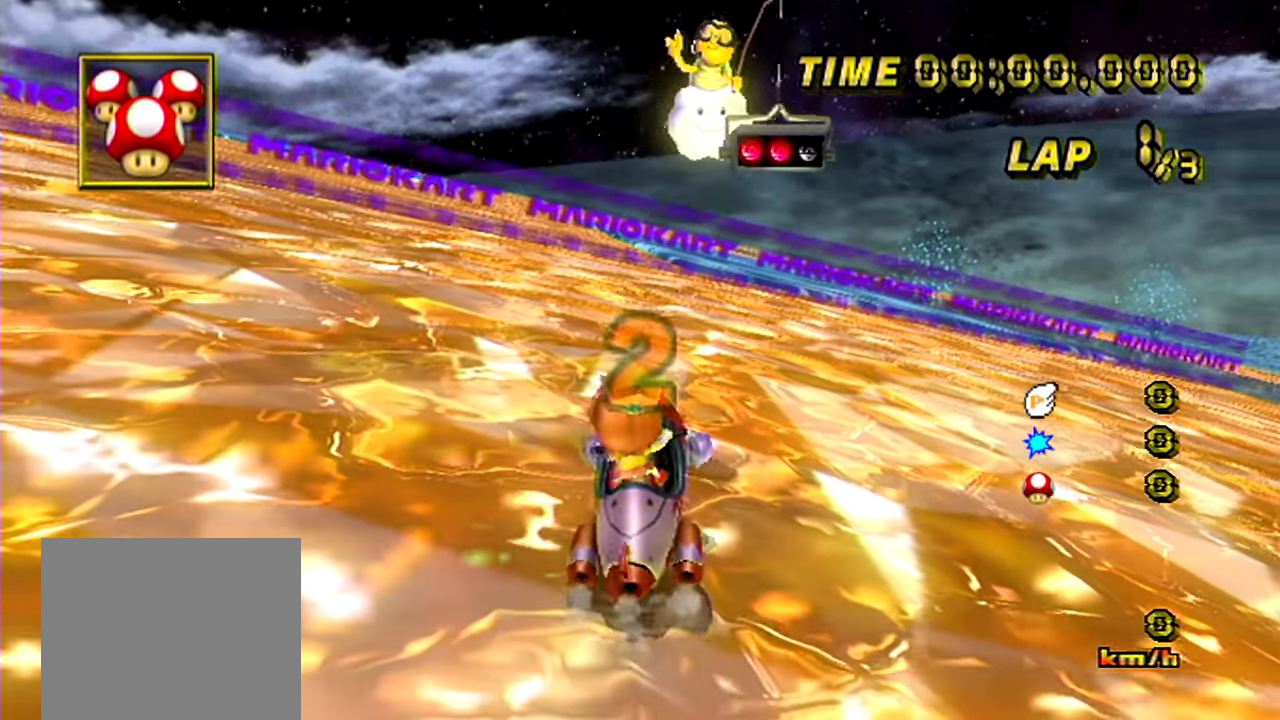
Gameplay with a controller (Nintendo layout); each line is a JSON object with the inputs held at the frame after it. "events" lists button and stick changes between this image and that frame as [ms after this image, input, new state], when the widget could be followed in between. Not read: L3 R3.
{"buttons": ["A"], "left_stick": "center", "events": [[16, "left_stick", "center"]]}
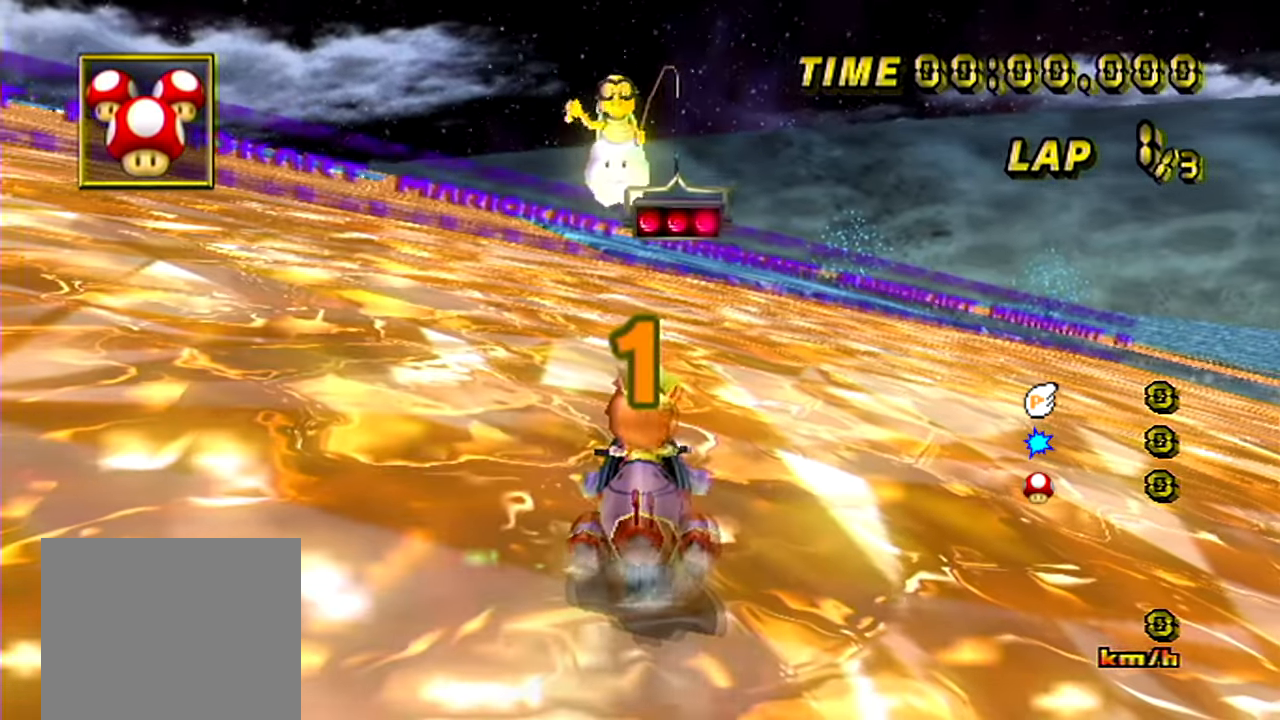
{"buttons": ["A"], "left_stick": "center", "events": []}
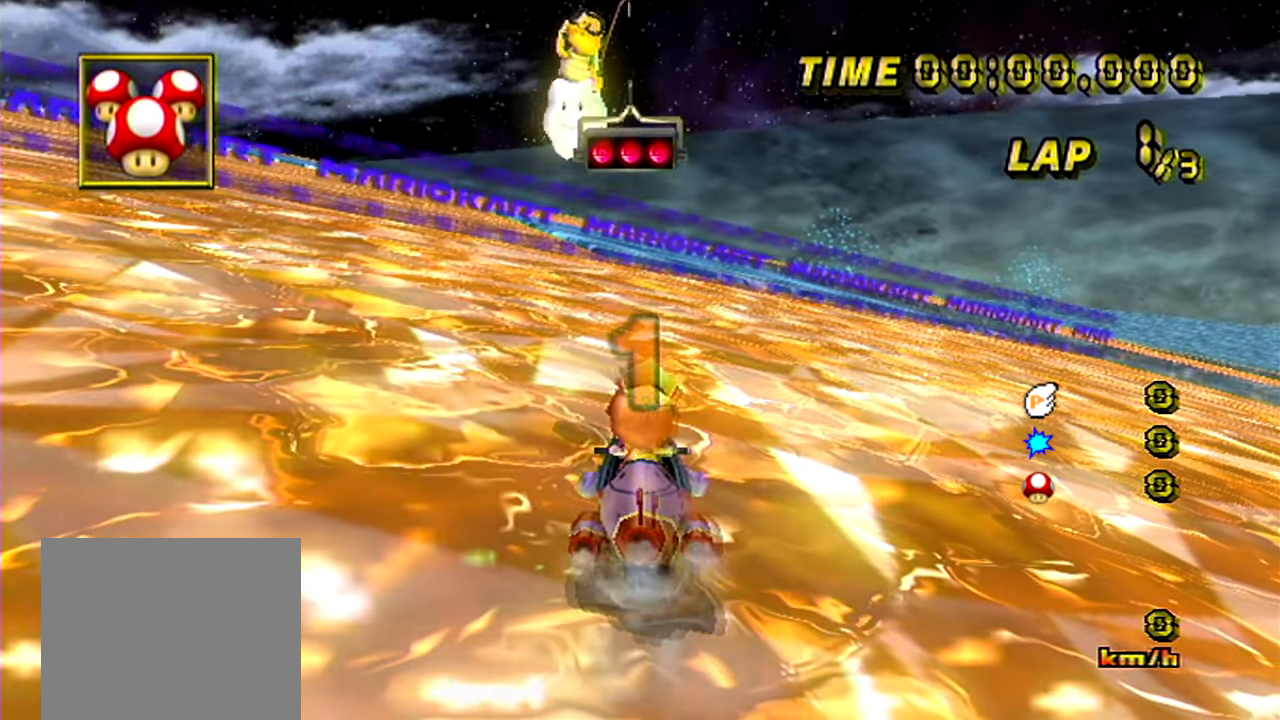
{"buttons": ["A"], "left_stick": "center", "events": []}
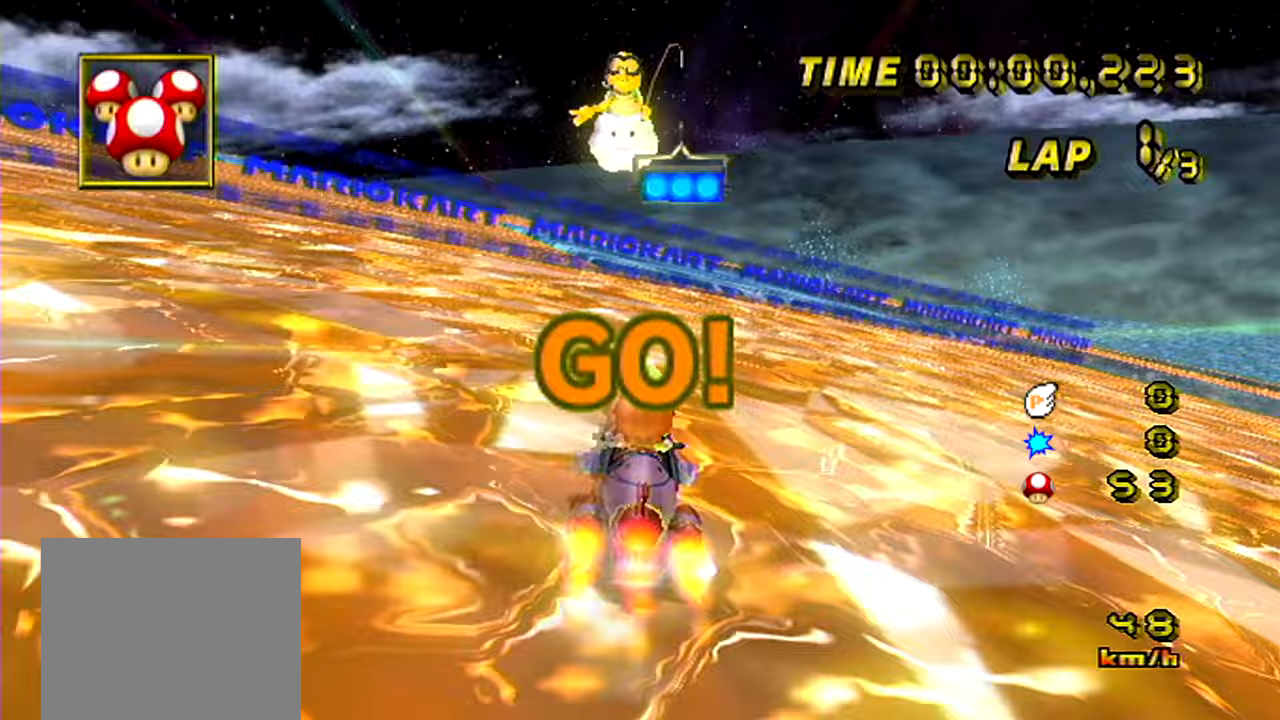
{"buttons": ["A"], "left_stick": "center", "events": [[234, "left_stick", "left"], [417, "left_stick", "center"]]}
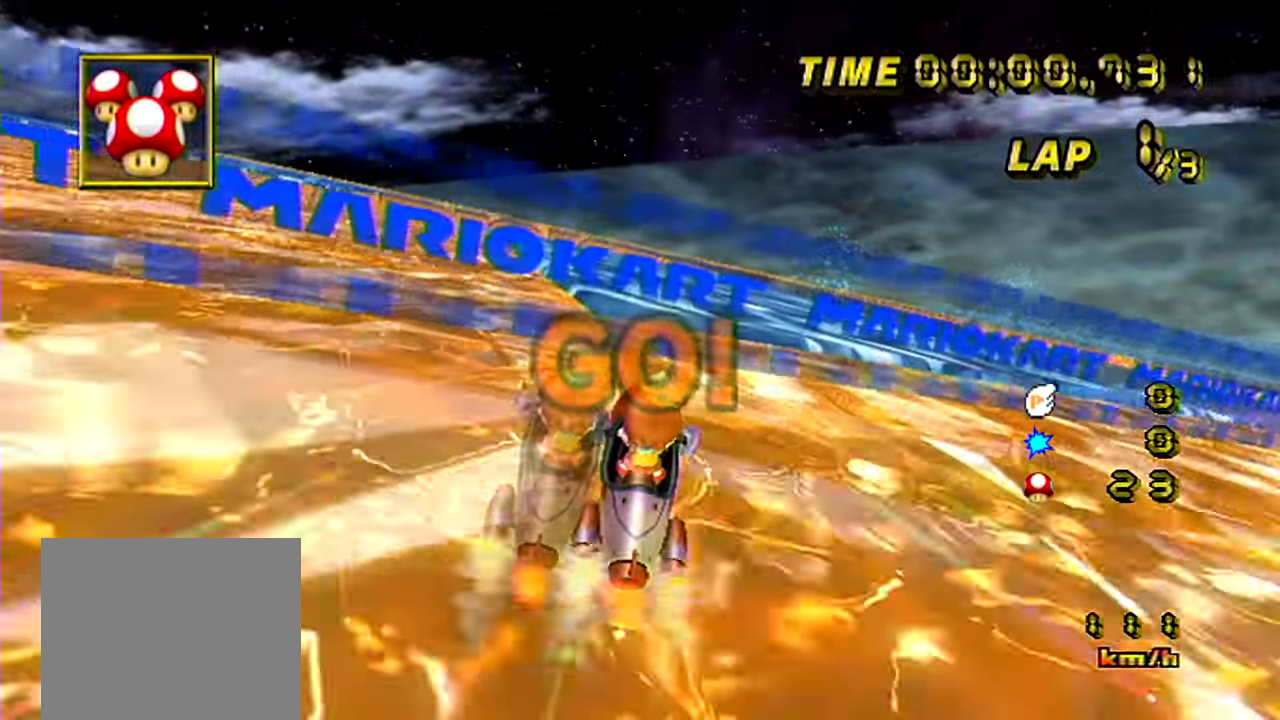
{"buttons": ["A"], "left_stick": "center", "events": []}
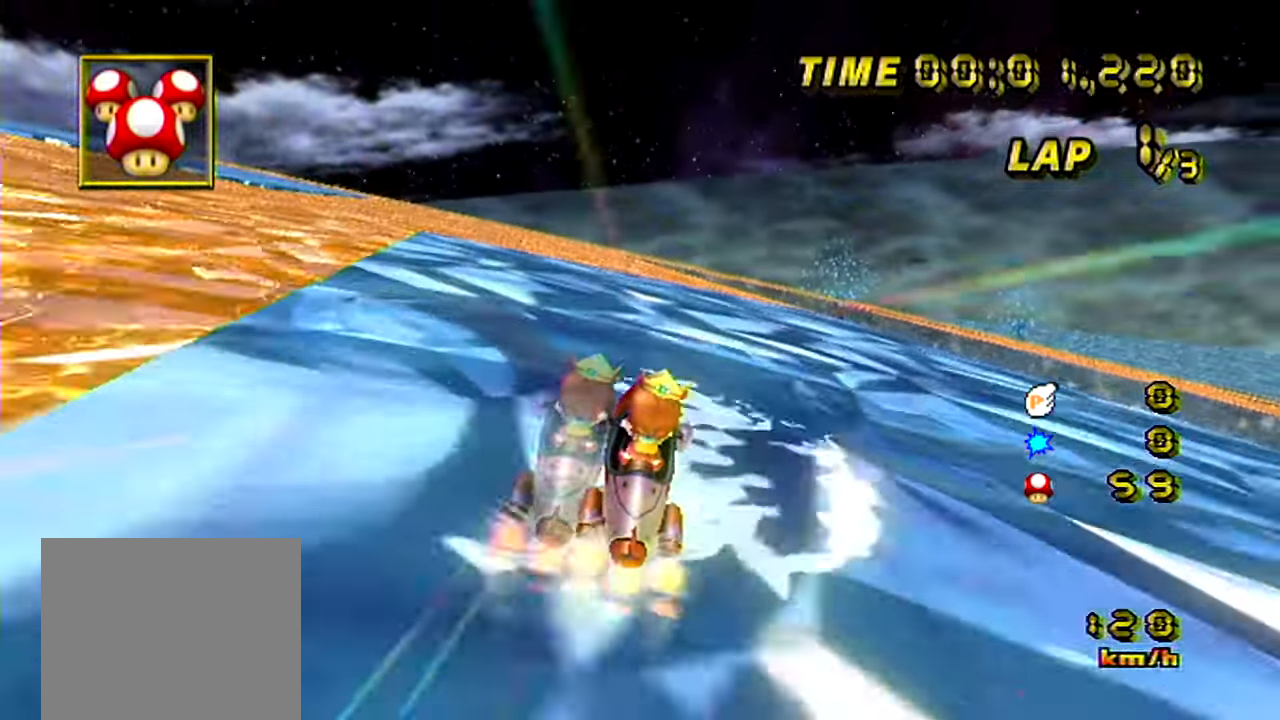
{"buttons": ["A"], "left_stick": "center", "events": []}
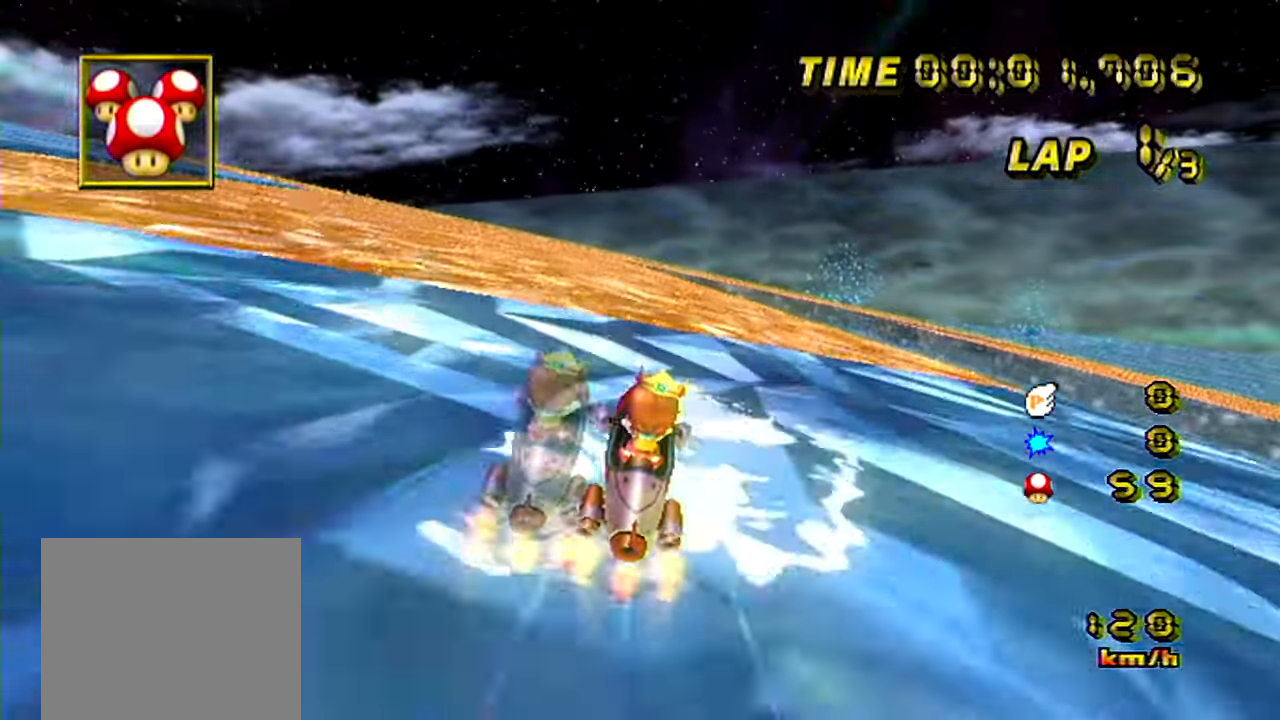
{"buttons": ["A"], "left_stick": "left", "events": [[33, "left_stick", "left"]]}
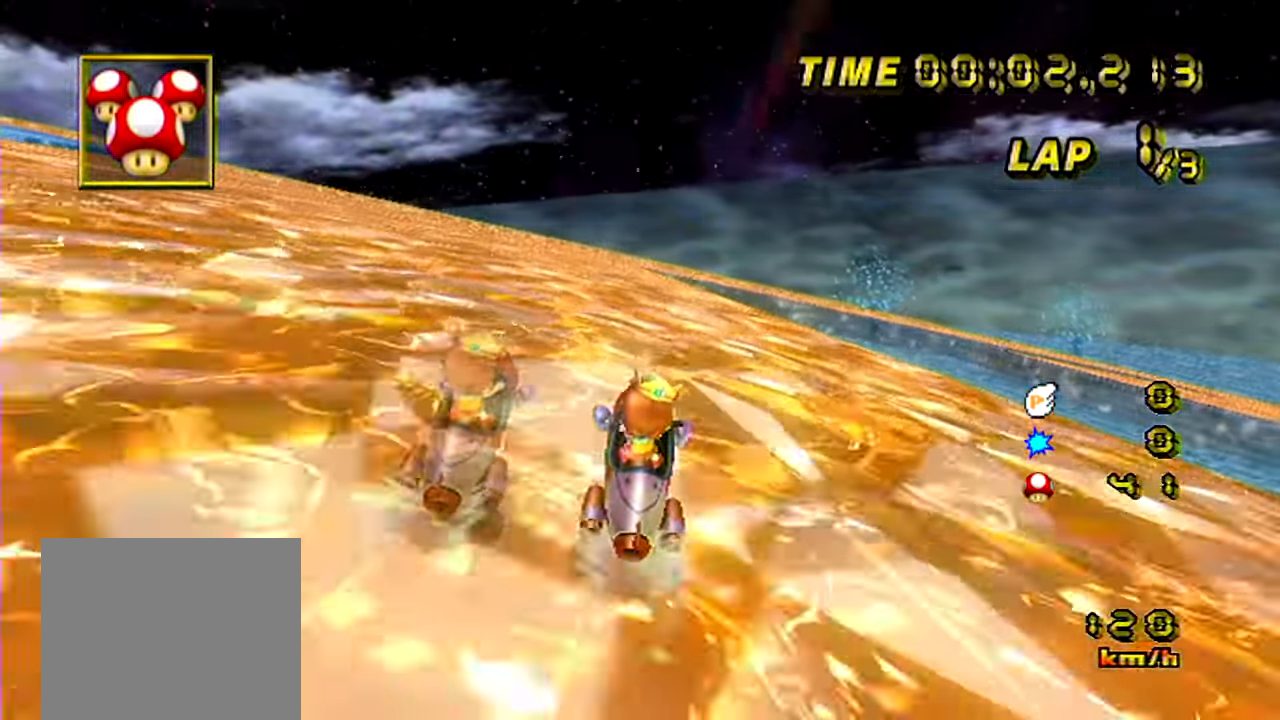
{"buttons": ["A"], "left_stick": "left", "events": []}
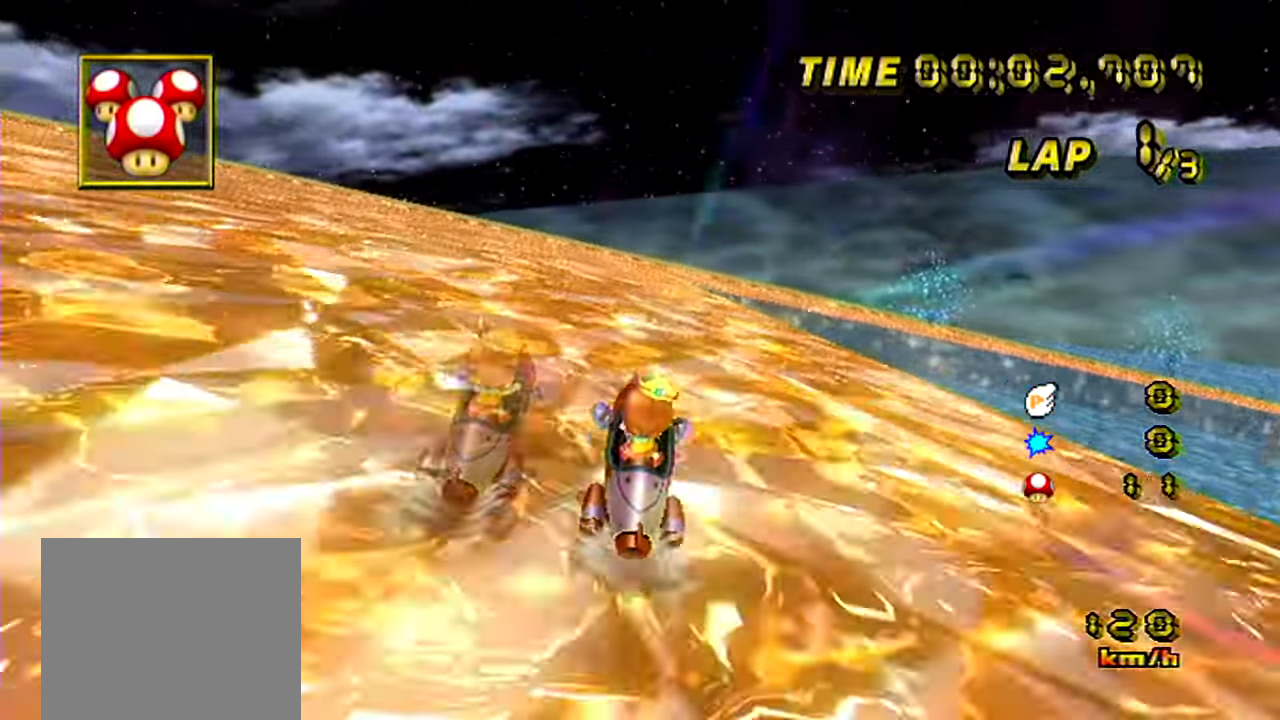
{"buttons": ["A", "B"], "left_stick": "center", "events": [[150, "left_stick", "center"], [283, "B", "down"]]}
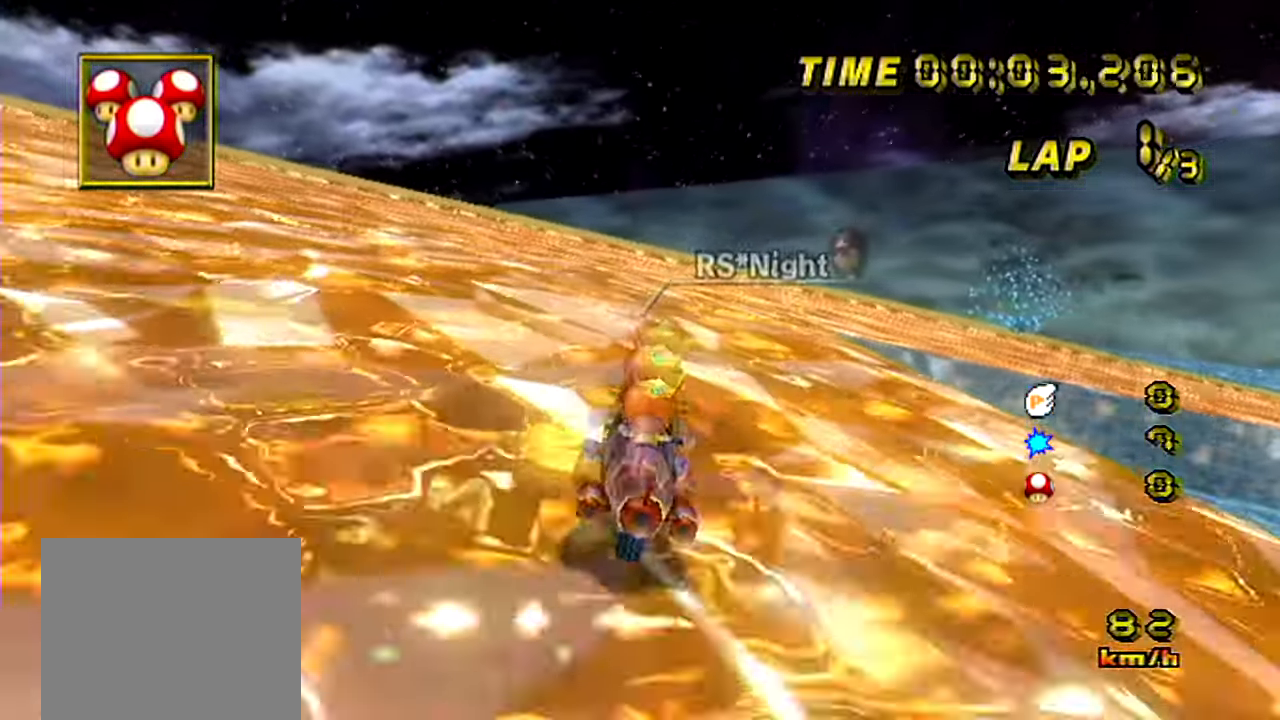
{"buttons": ["A", "B"], "left_stick": "center", "events": []}
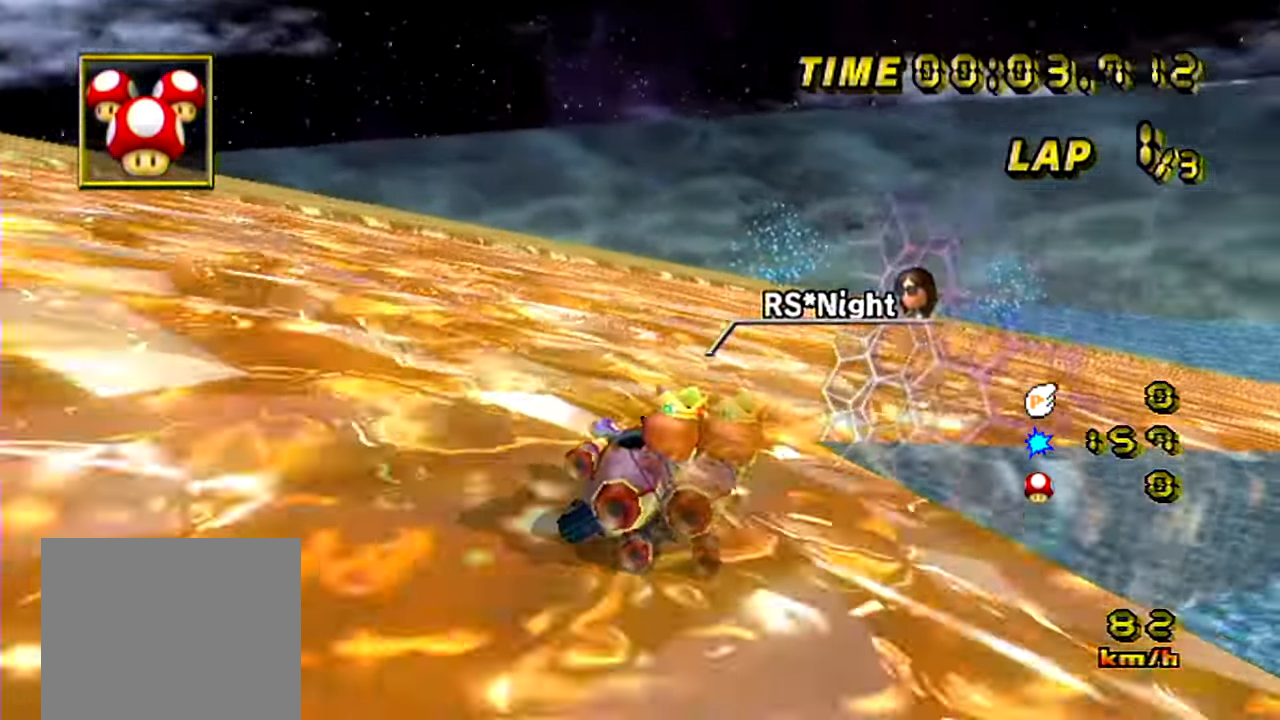
{"buttons": ["A"], "left_stick": "down", "events": [[467, "left_stick", "down"], [500, "B", "up"]]}
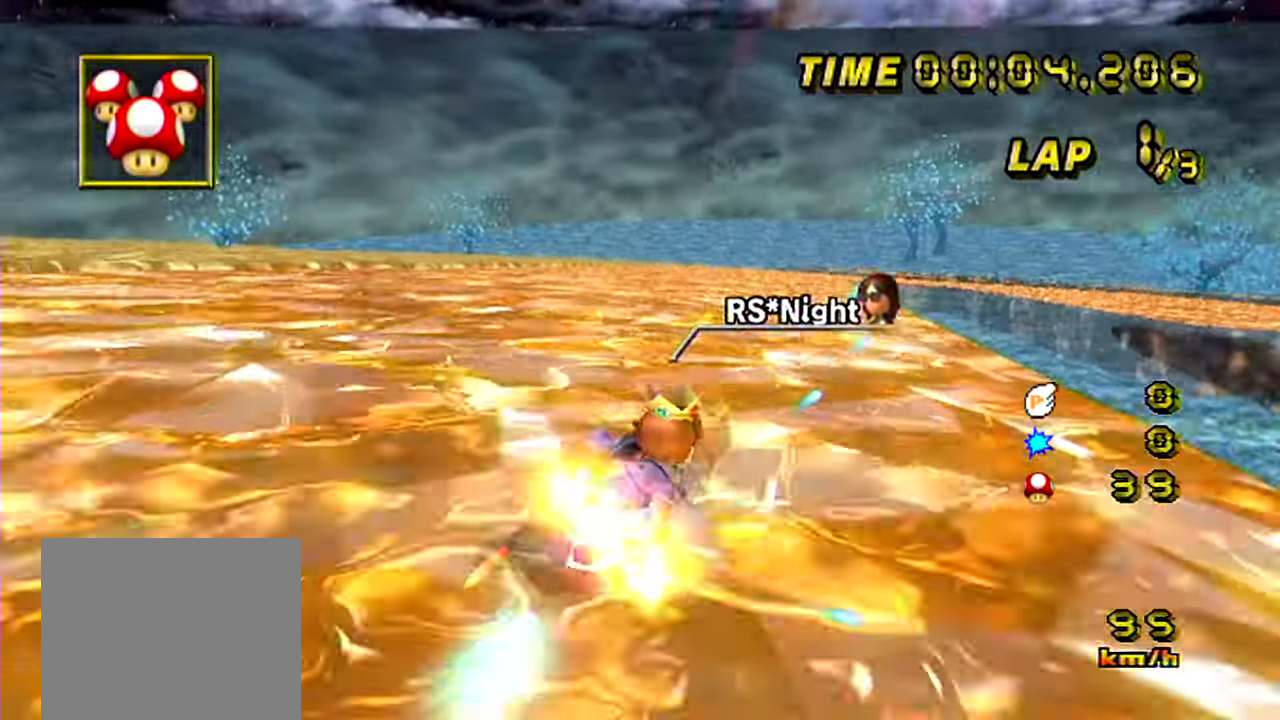
{"buttons": ["A"], "left_stick": "left", "events": [[17, "left_stick", "left"]]}
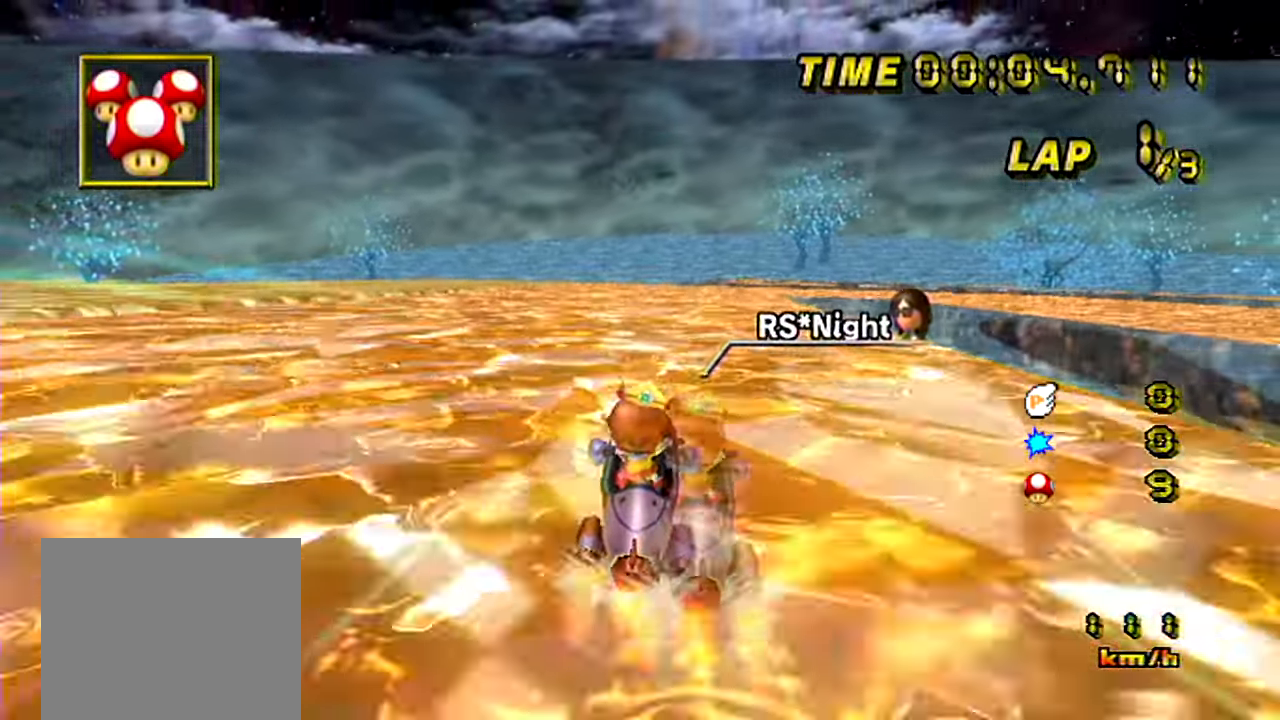
{"buttons": ["A"], "left_stick": "center", "events": [[133, "left_stick", "center"]]}
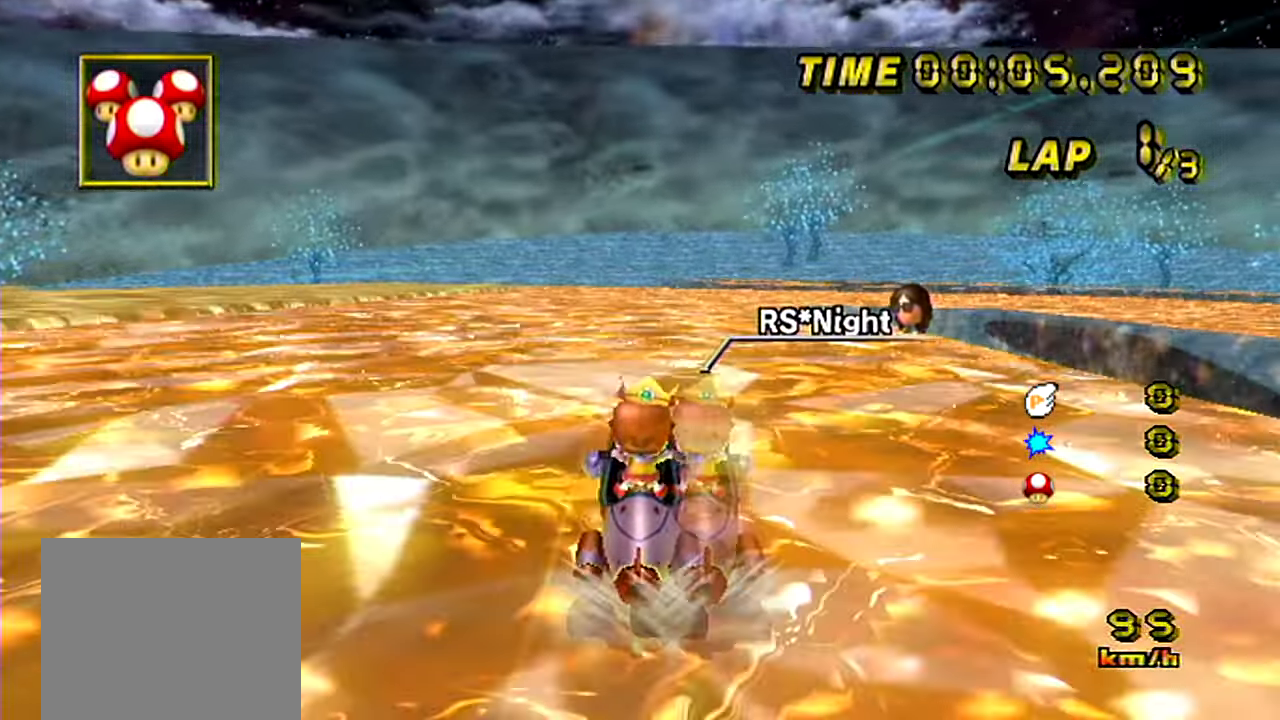
{"buttons": ["A", "B"], "left_stick": "center", "events": [[501, "B", "down"]]}
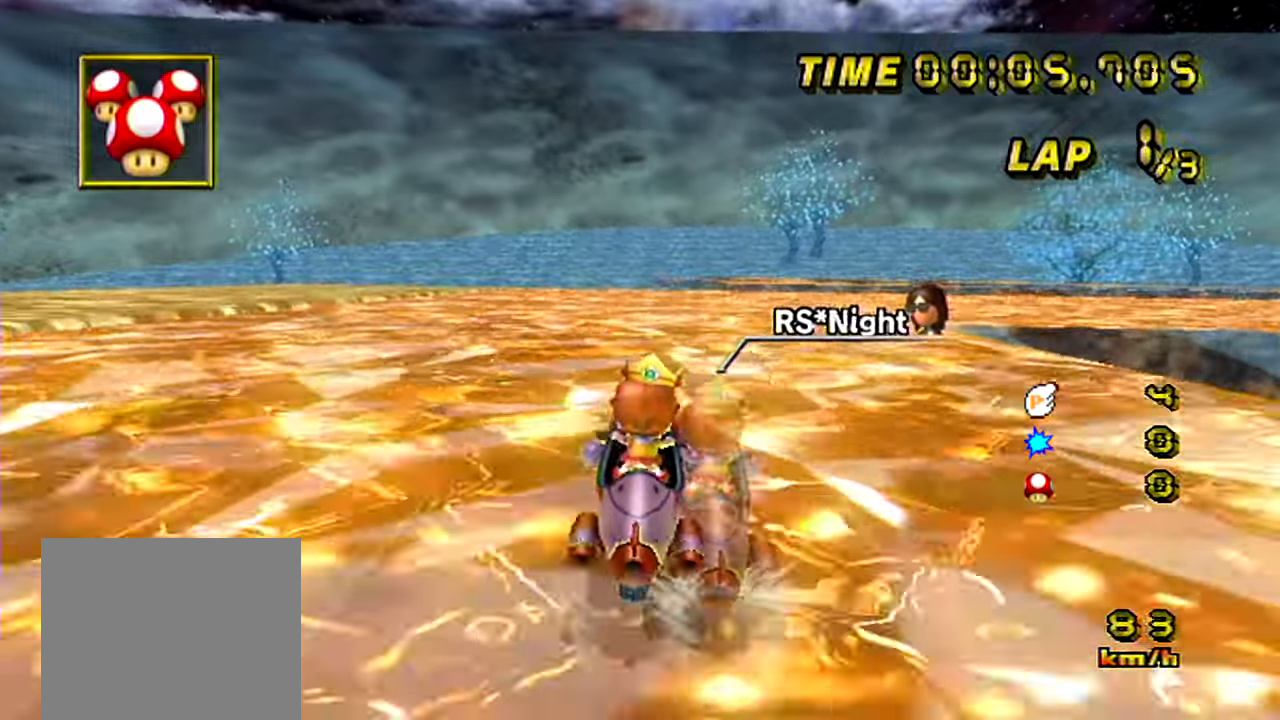
{"buttons": ["A", "B"], "left_stick": "down", "events": [[450, "left_stick", "down"]]}
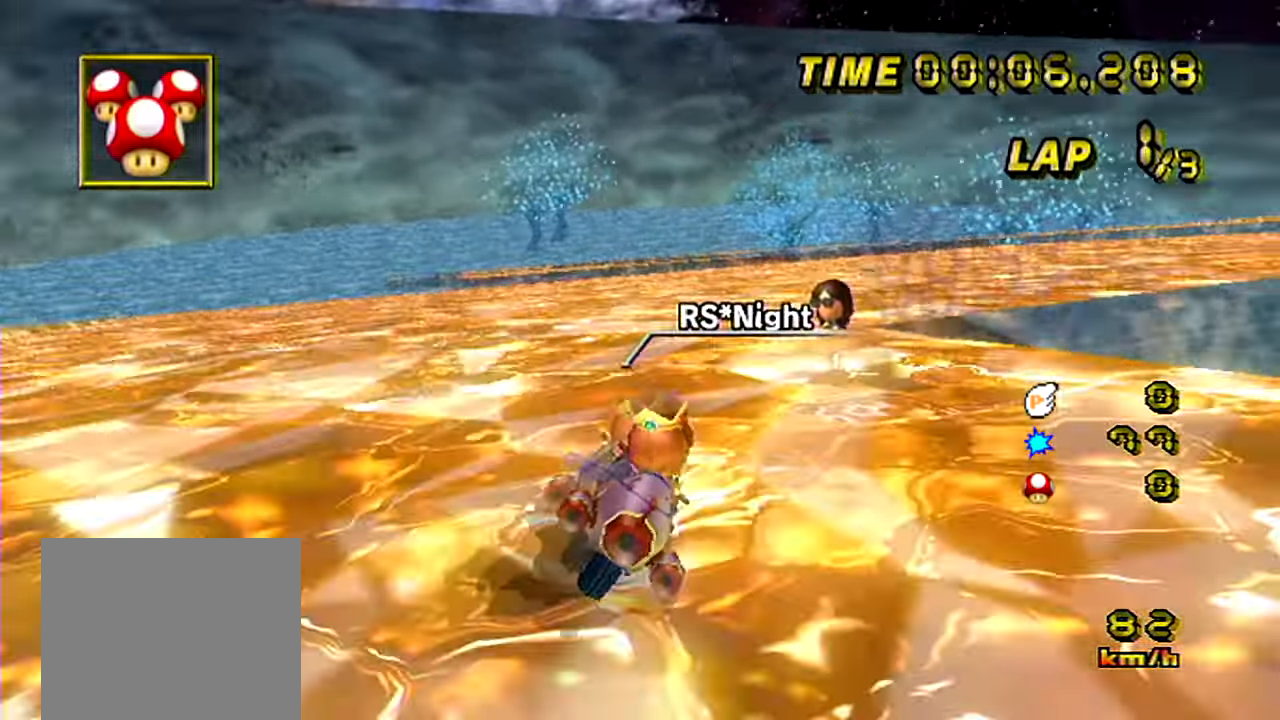
{"buttons": ["A", "B"], "left_stick": "down", "events": []}
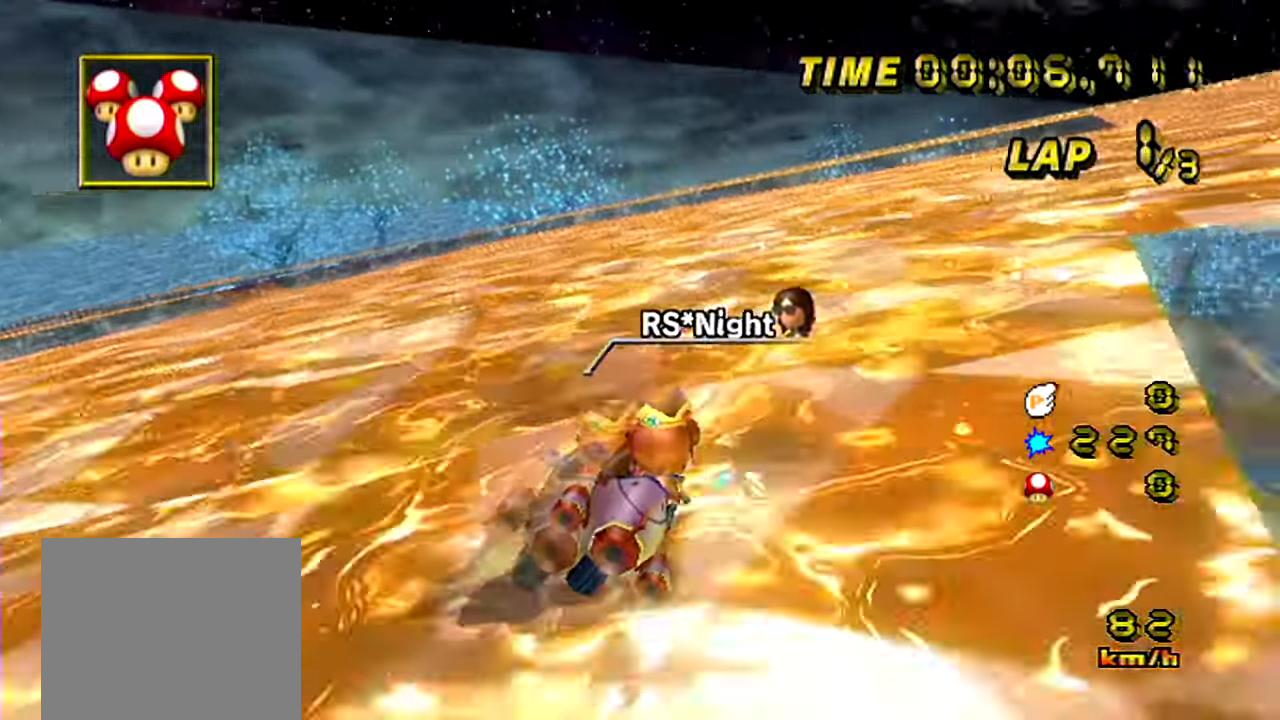
{"buttons": ["A"], "left_stick": "center", "events": [[350, "B", "up"], [367, "left_stick", "center"]]}
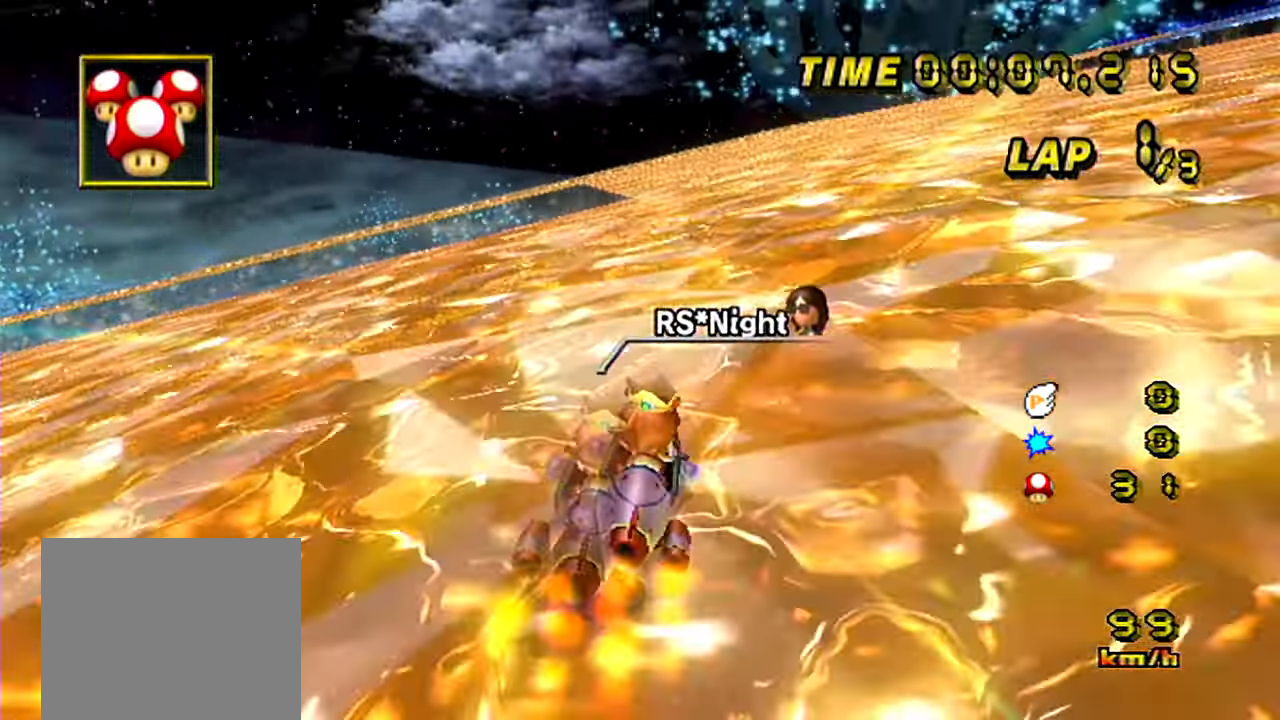
{"buttons": ["A"], "left_stick": "center", "events": [[50, "left_stick", "left"], [217, "left_stick", "center"]]}
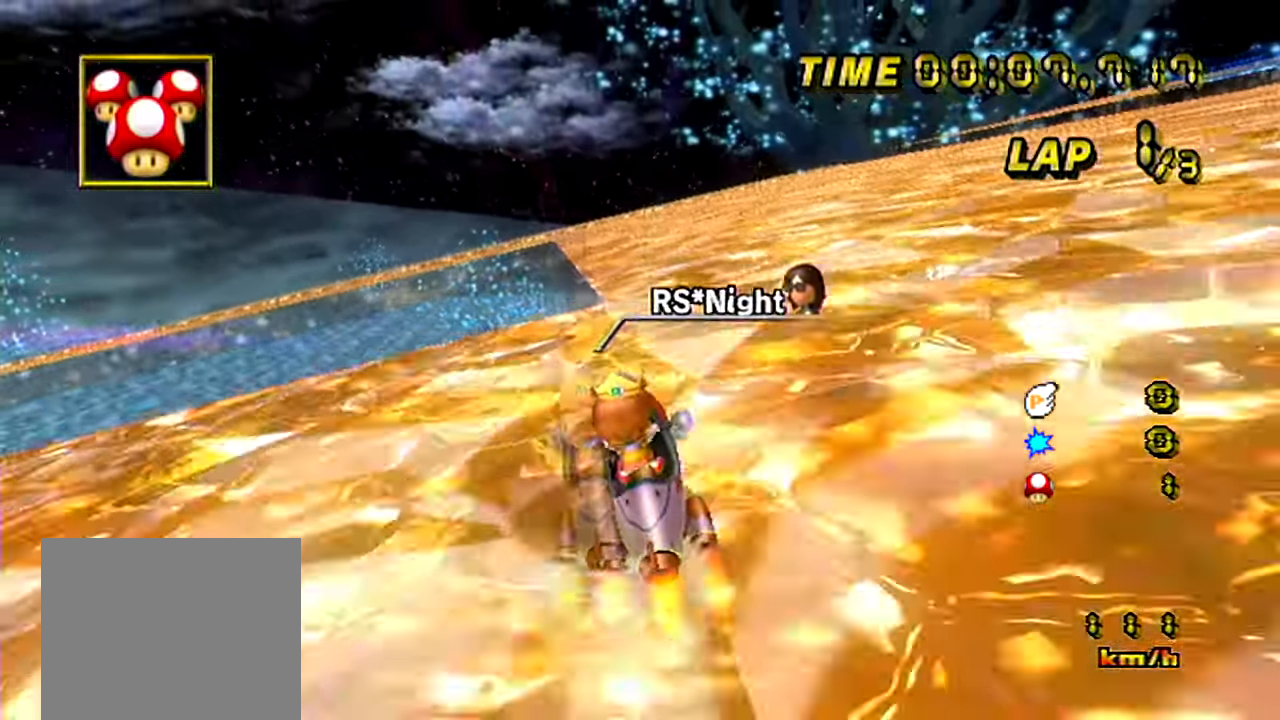
{"buttons": ["A"], "left_stick": "center", "events": []}
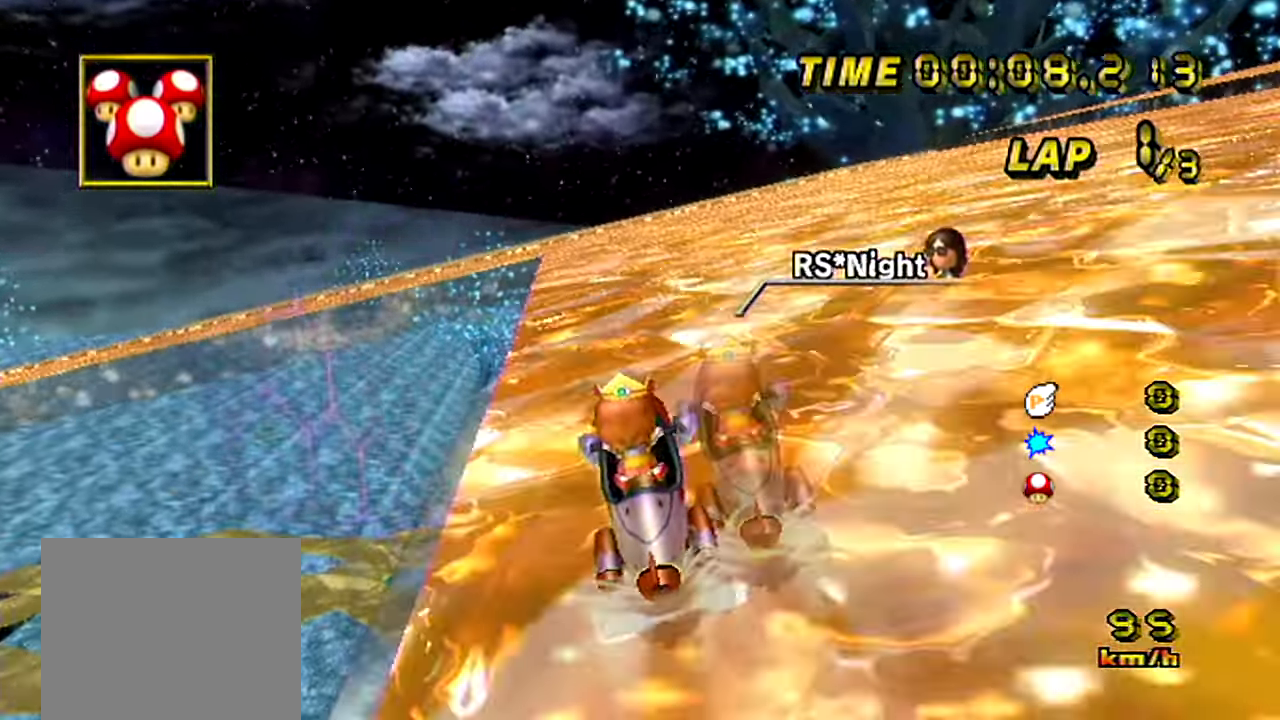
{"buttons": ["A"], "left_stick": "center", "events": []}
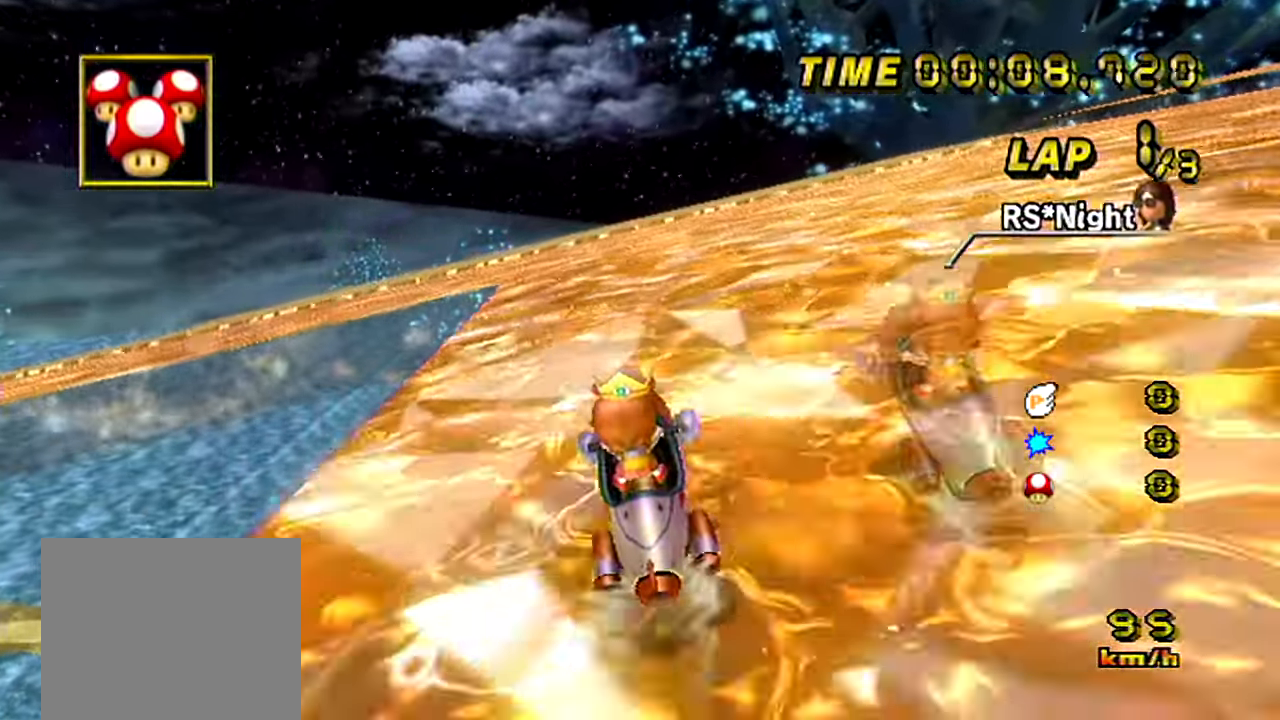
{"buttons": ["A", "B"], "left_stick": "left", "events": [[150, "B", "down"], [350, "left_stick", "left"]]}
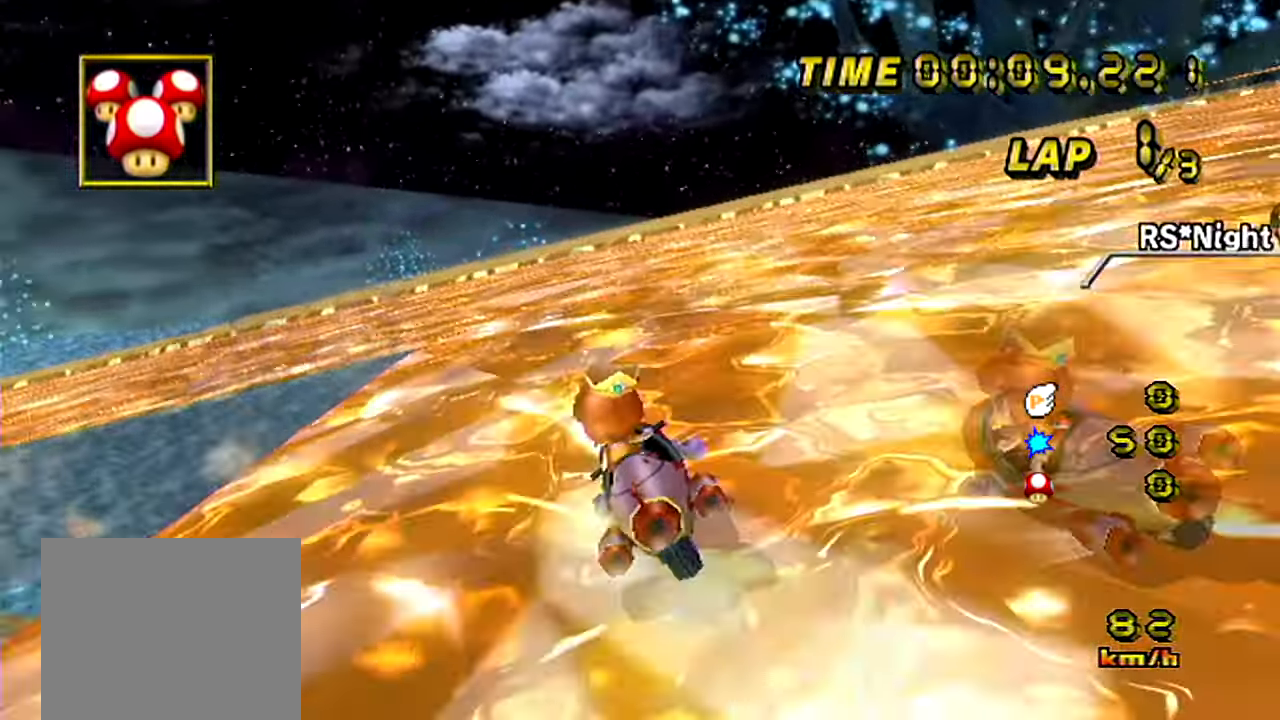
{"buttons": ["A", "B"], "left_stick": "left", "events": []}
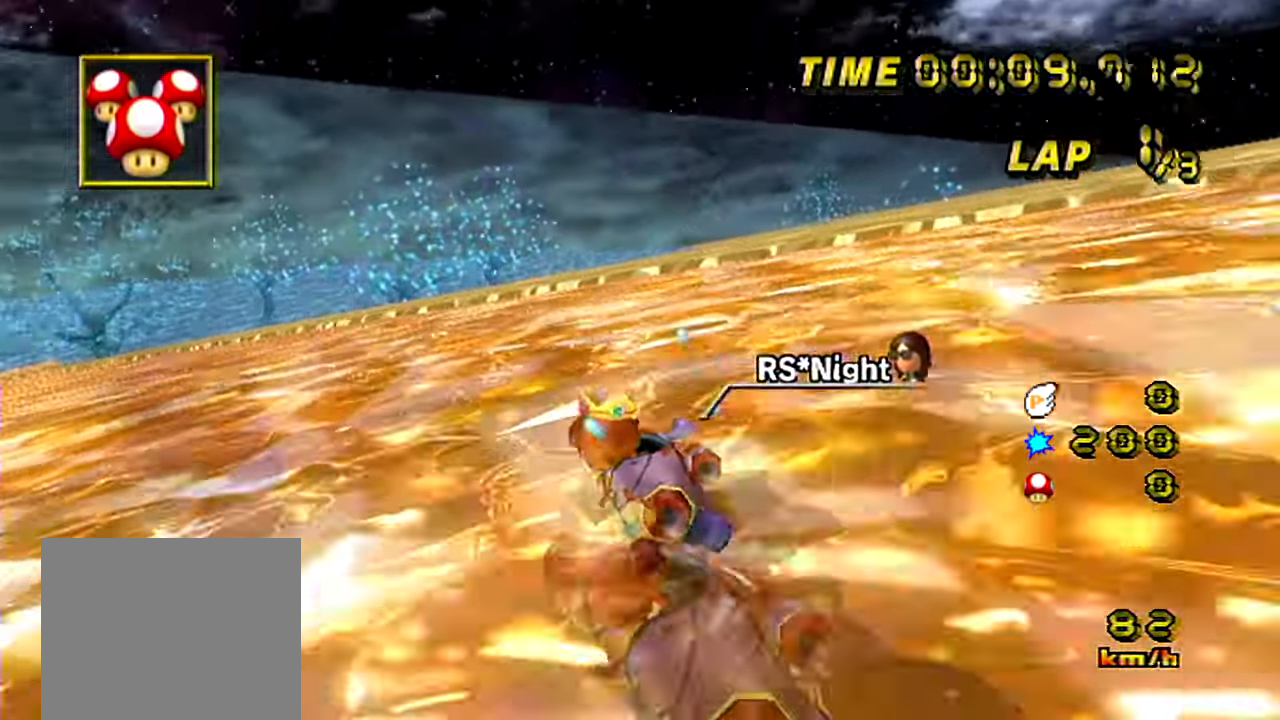
{"buttons": ["A"], "left_stick": "left", "events": [[367, "B", "up"]]}
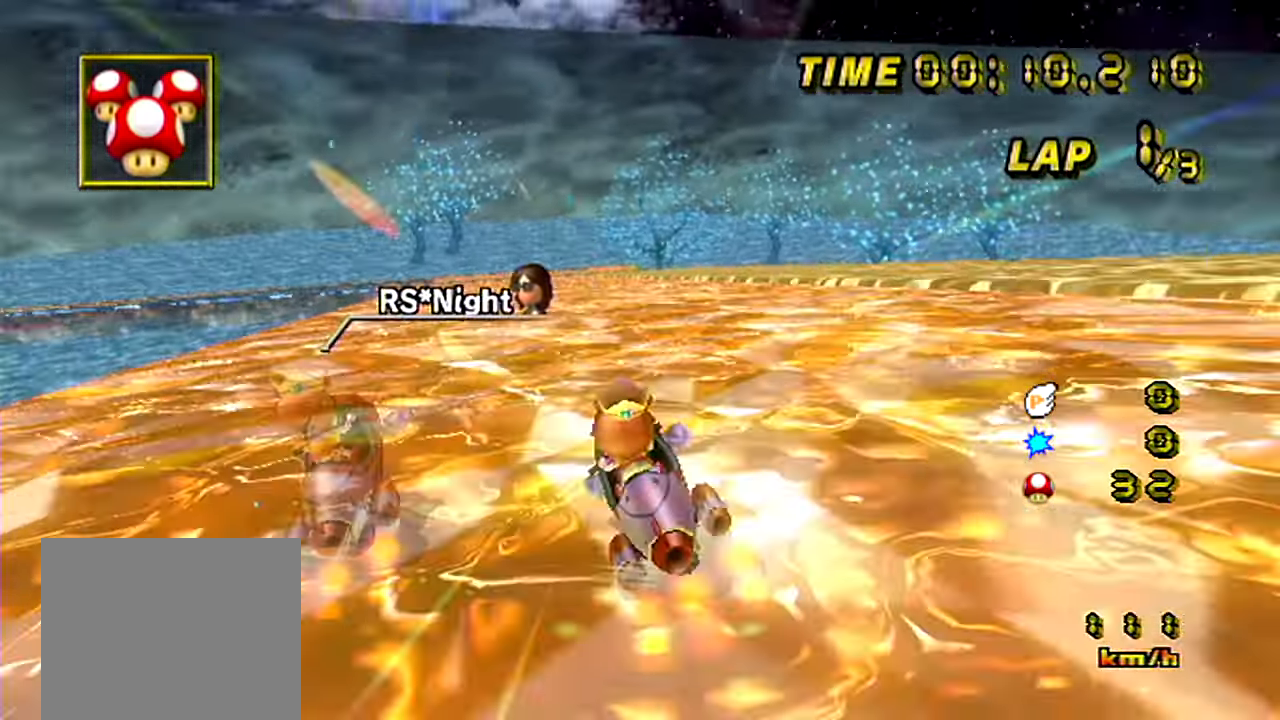
{"buttons": ["A"], "left_stick": "center", "events": [[34, "left_stick", "down"], [317, "left_stick", "center"]]}
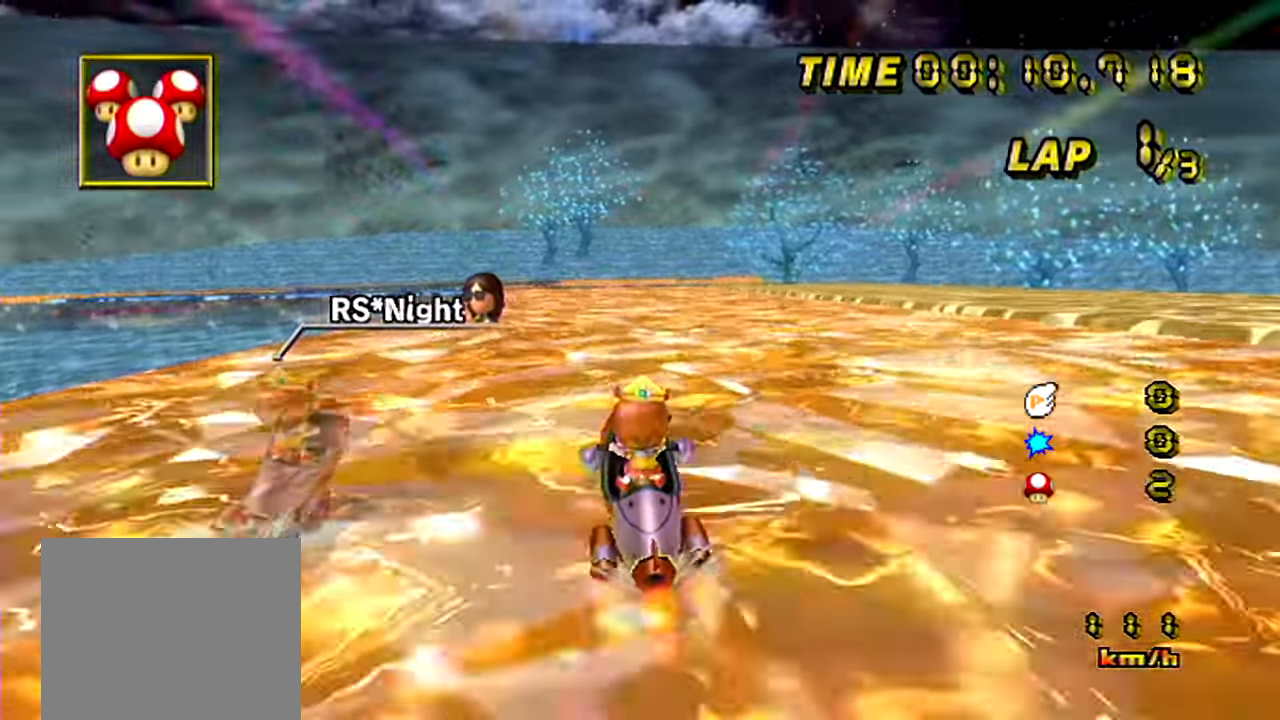
{"buttons": ["A"], "left_stick": "center", "events": []}
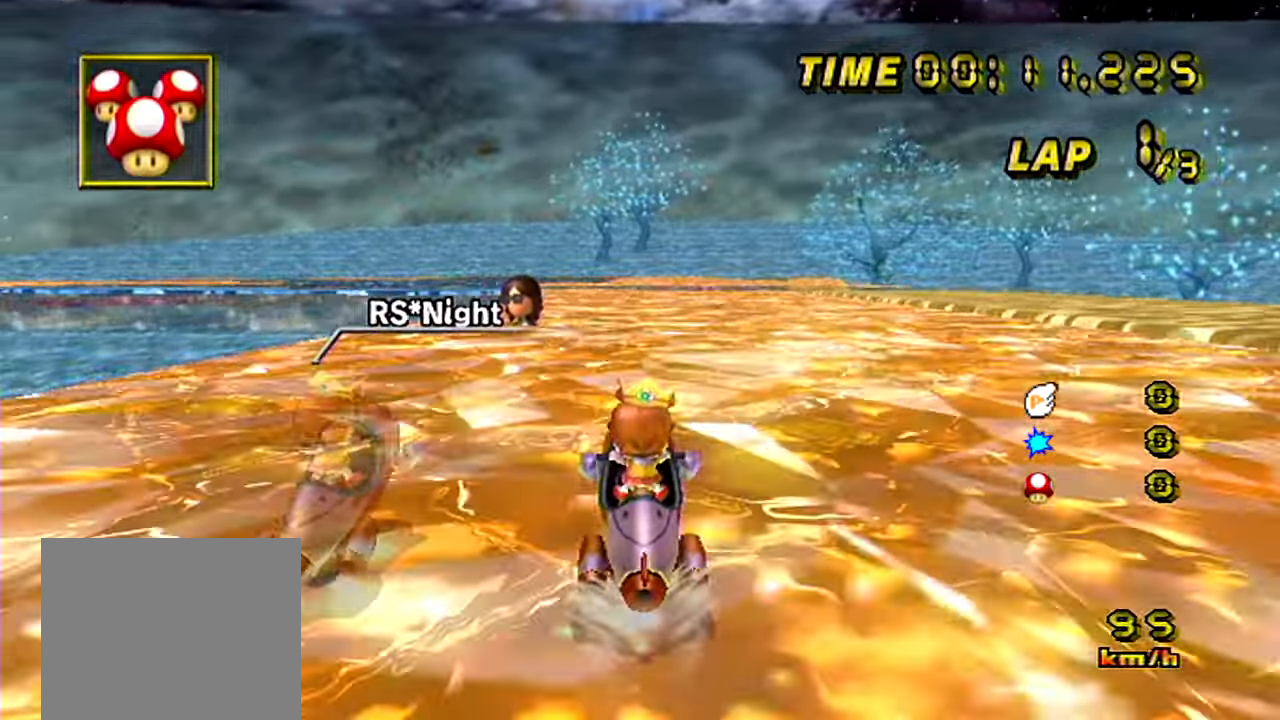
{"buttons": ["A"], "left_stick": "center", "events": []}
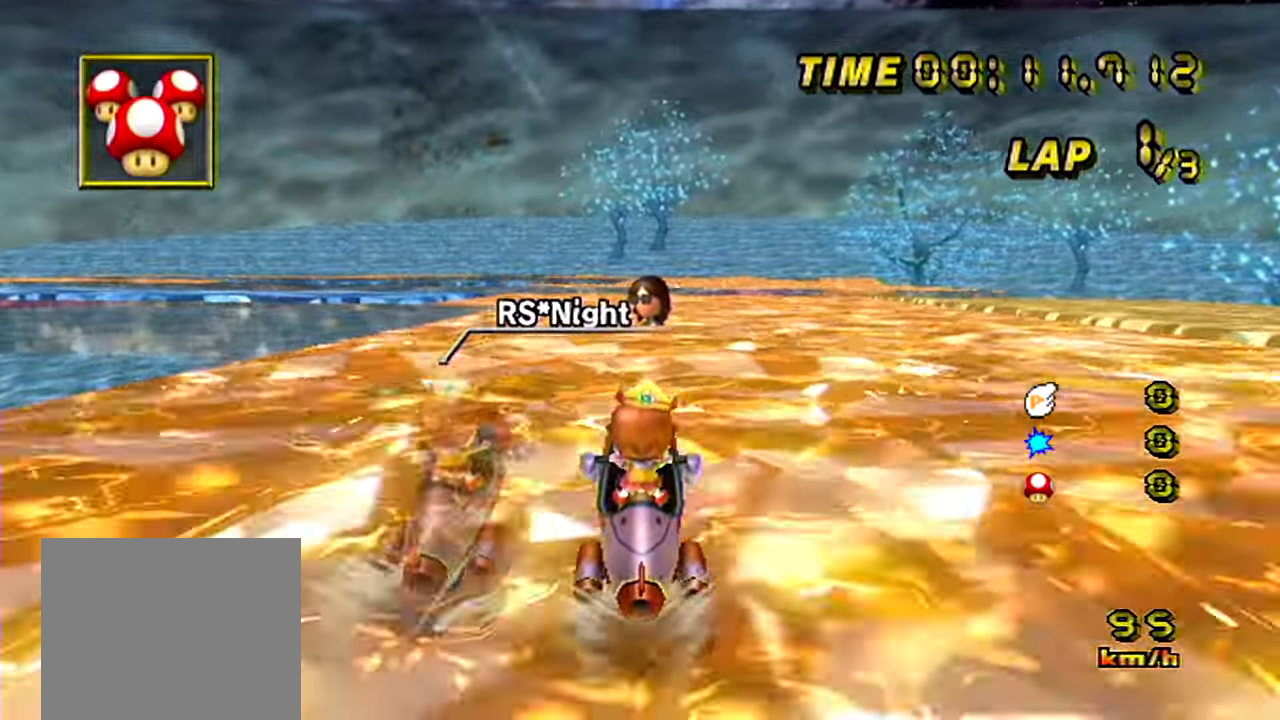
{"buttons": ["A", "B"], "left_stick": "left", "events": [[400, "B", "down"], [400, "left_stick", "left"]]}
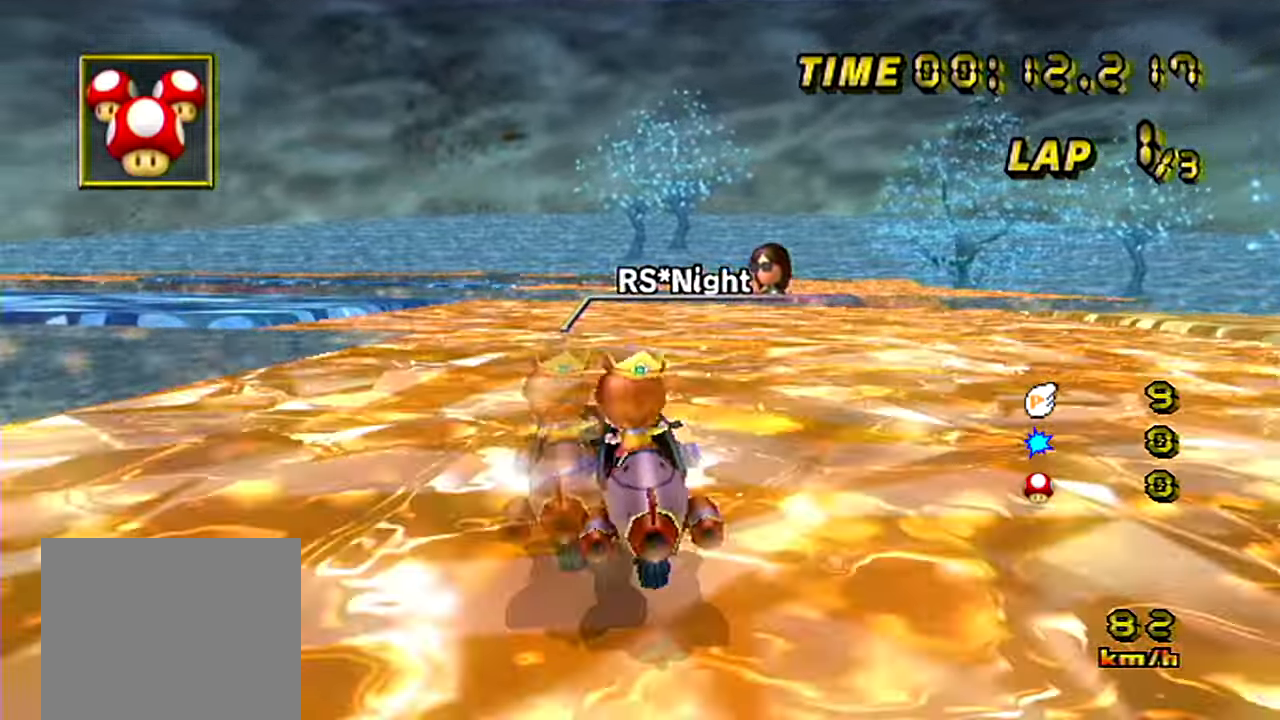
{"buttons": ["A", "B"], "left_stick": "left", "events": [[217, "left_stick", "center"], [301, "left_stick", "left"]]}
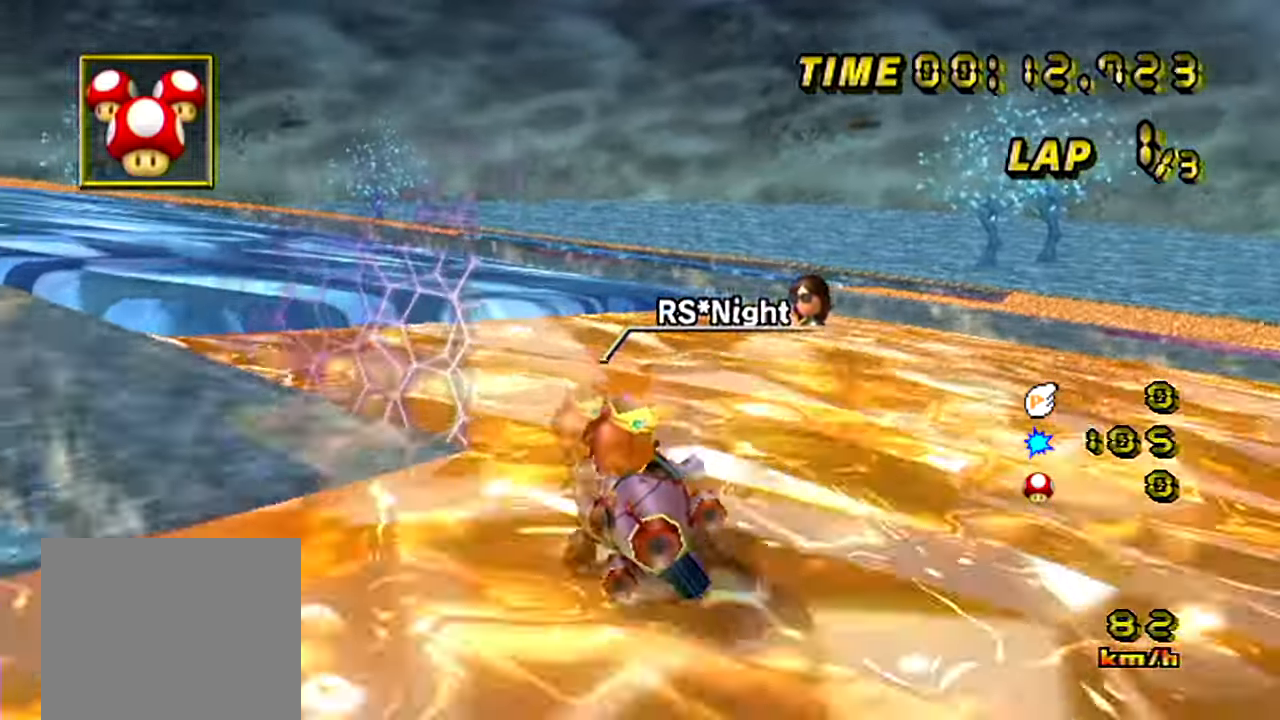
{"buttons": ["A"], "left_stick": "left", "events": [[417, "B", "up"]]}